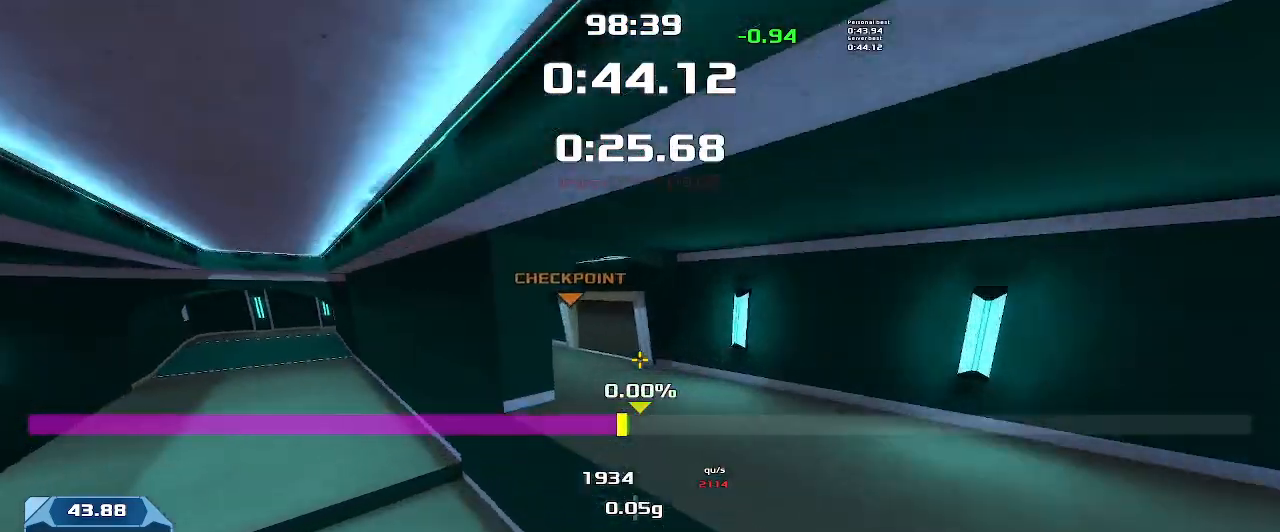
Gameplay with keyboard; each line is a JSON object with the keys held at the frame after it. "events" lists presses ("down") and releases ("up") of "down", "left", "right" and "up" between this image and that frame as [ms after this image, input, new state], when the widget could be followed in between. No other keys are recorded. Mouse input is not recorded. Not read: other_keys.
{"keys": ["left"], "events": []}
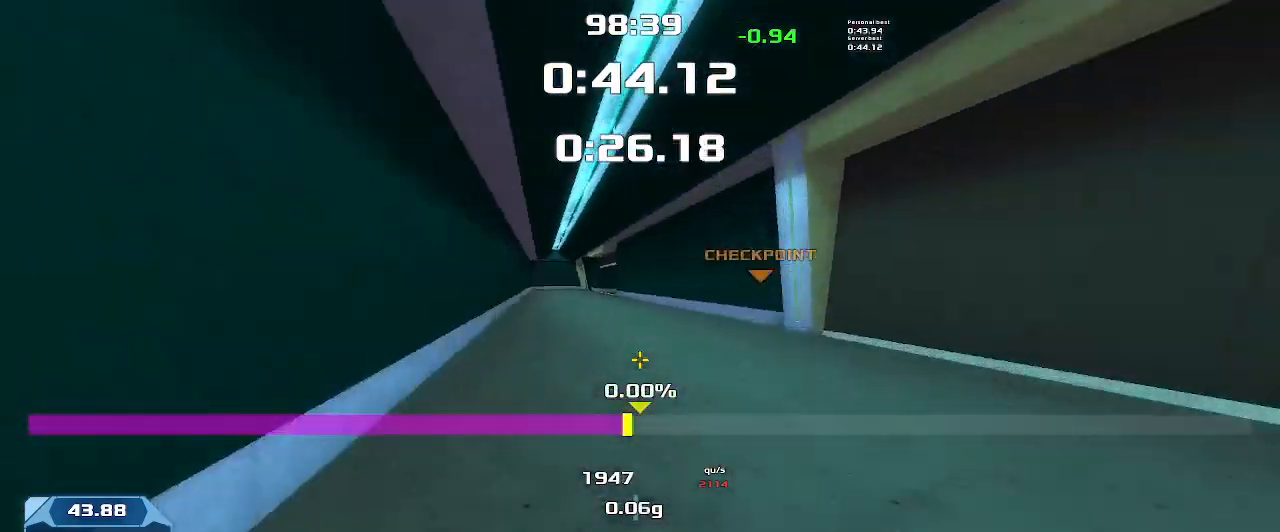
{"keys": ["right"], "events": [[333, "left", "up"], [333, "right", "down"]]}
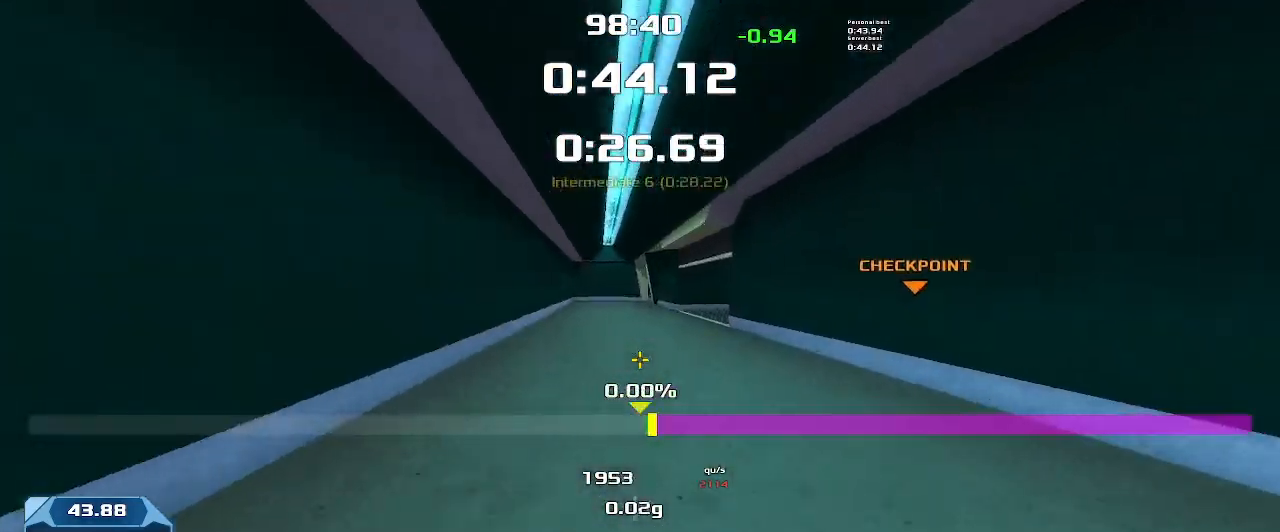
{"keys": ["right"], "events": []}
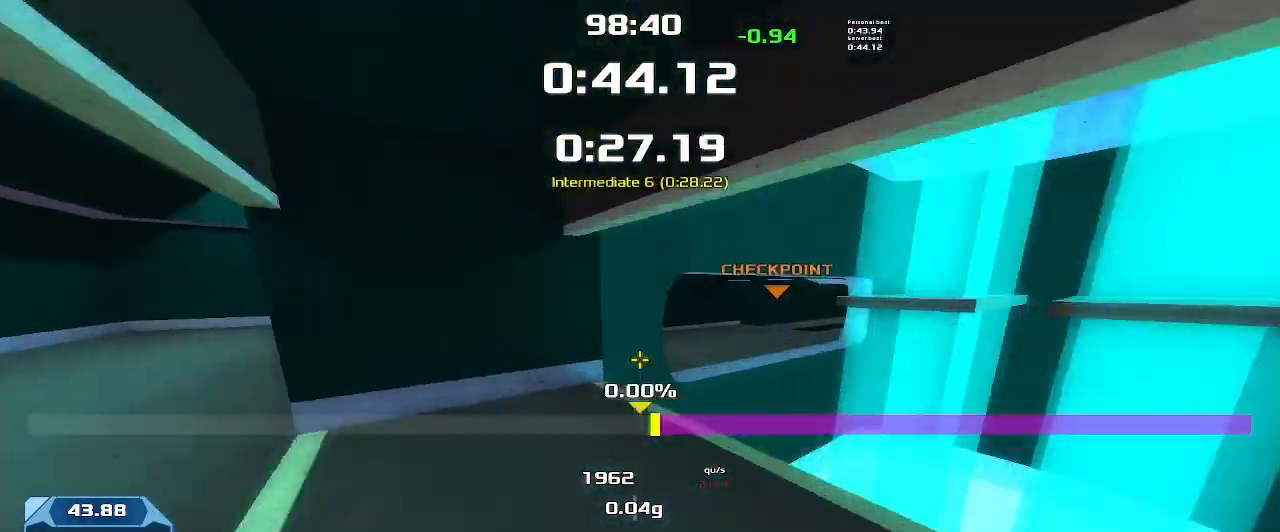
{"keys": ["right"], "events": []}
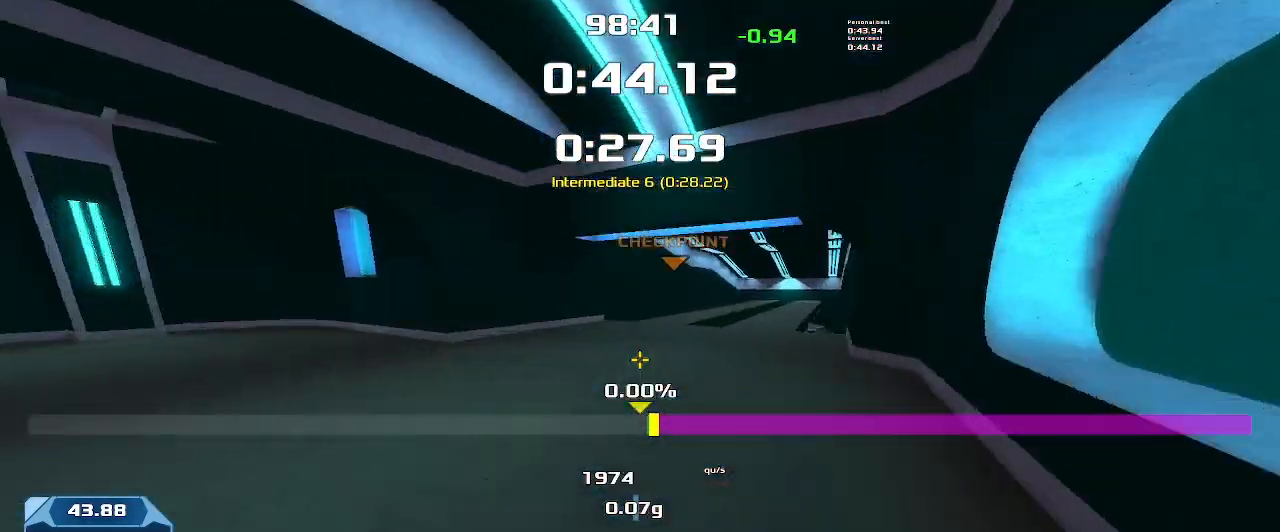
{"keys": ["right"], "events": []}
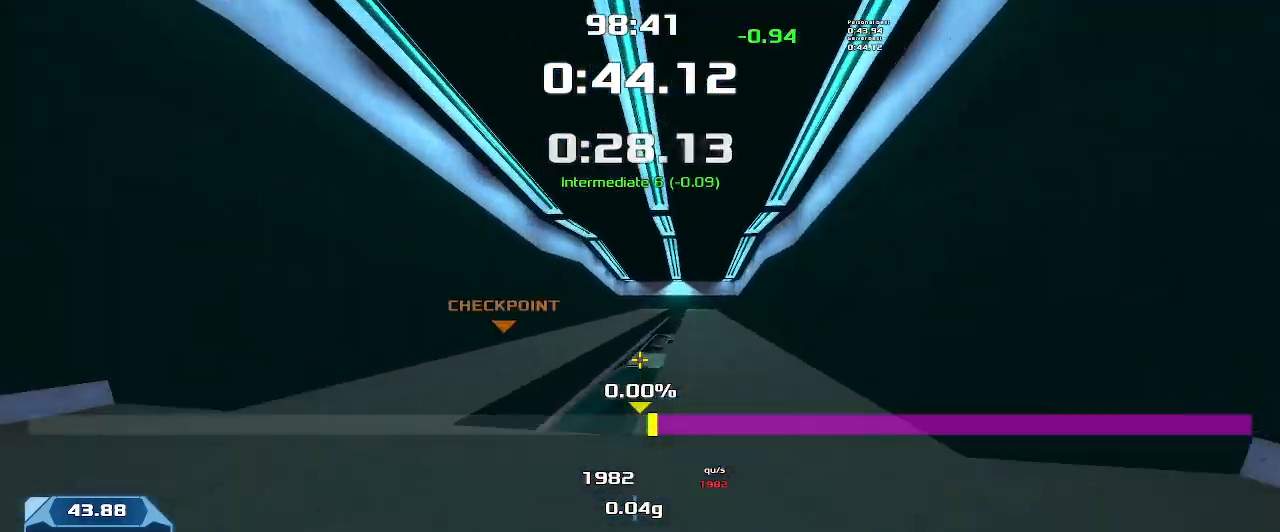
{"keys": ["right", "up"], "events": [[33, "up", "down"]]}
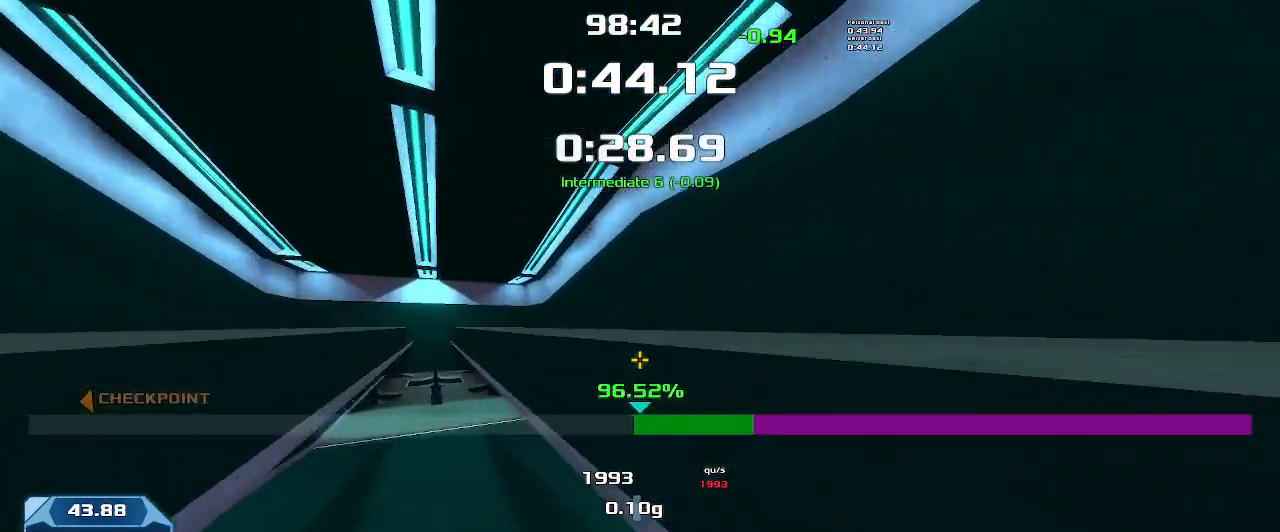
{"keys": ["right", "up"], "events": []}
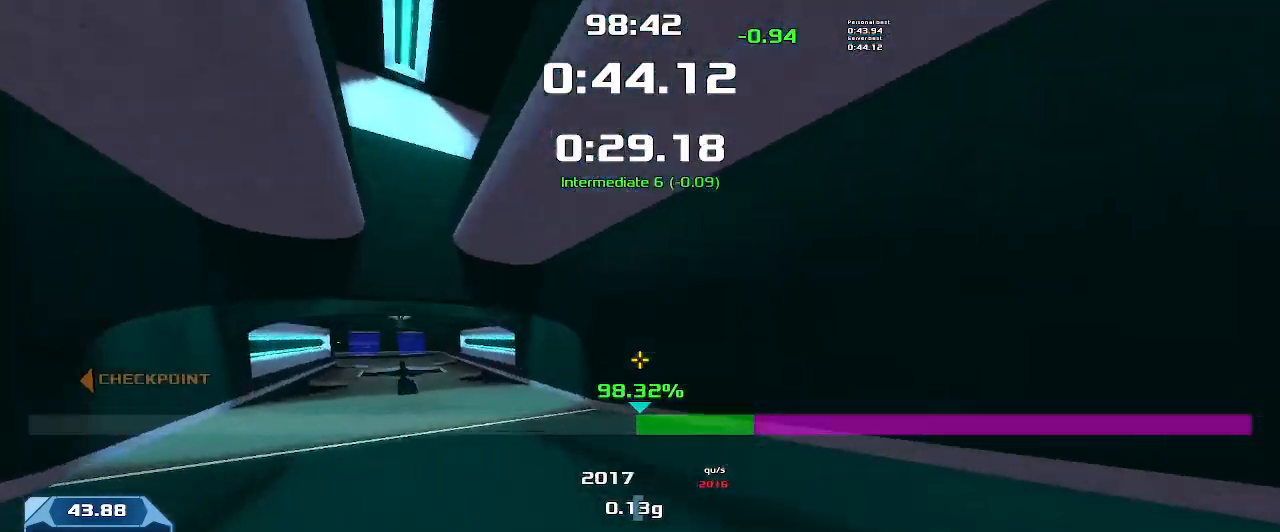
{"keys": ["left", "up"], "events": [[100, "right", "up"], [133, "left", "down"]]}
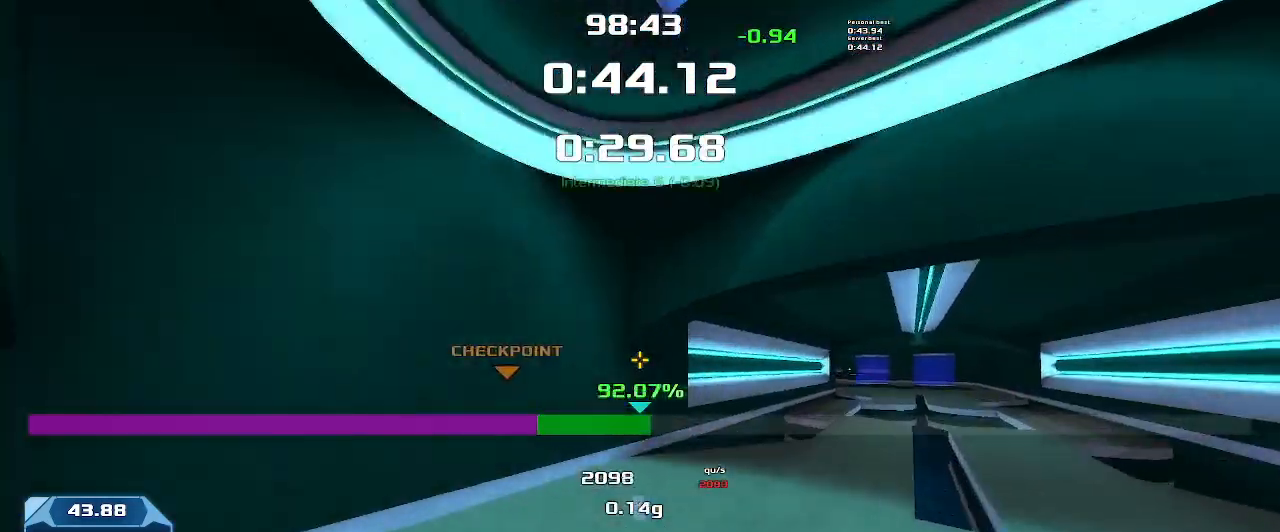
{"keys": ["left", "up"], "events": []}
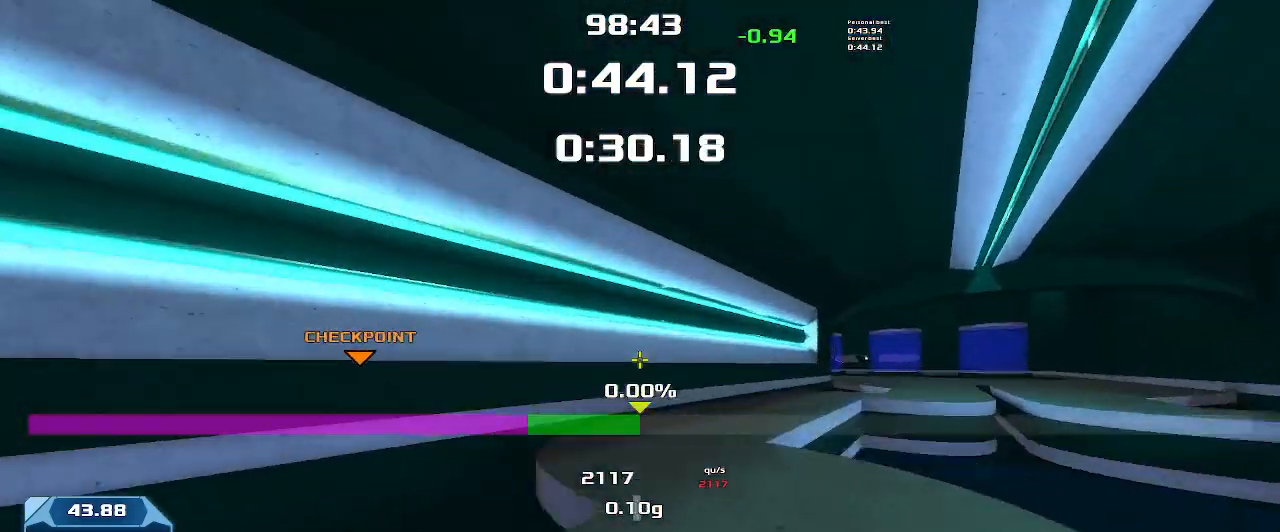
{"keys": ["left"], "events": [[266, "left", "up"], [366, "left", "down"], [433, "up", "up"]]}
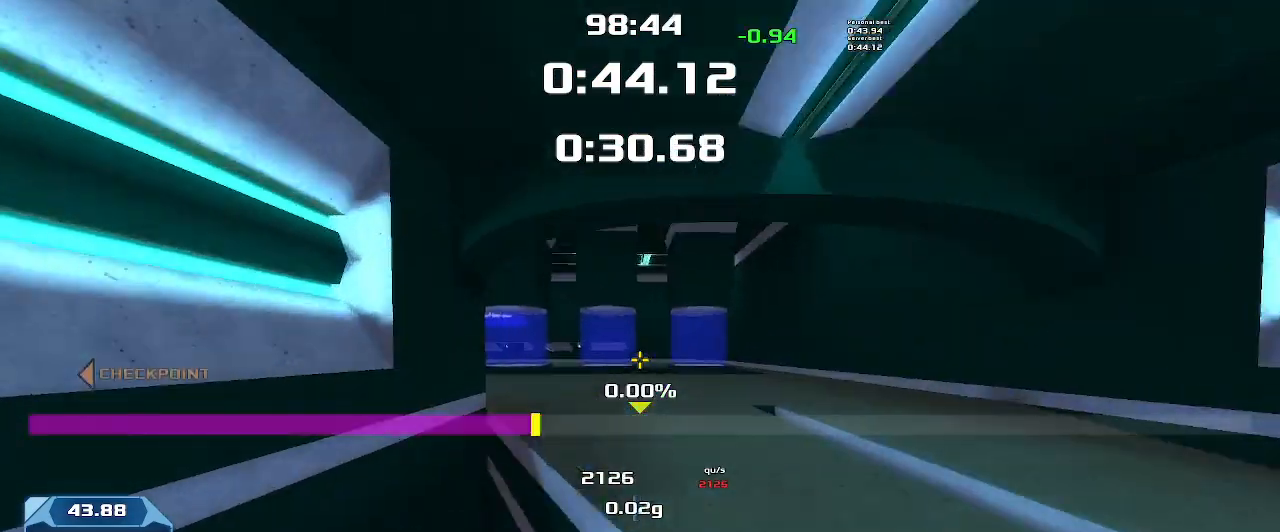
{"keys": ["left"], "events": []}
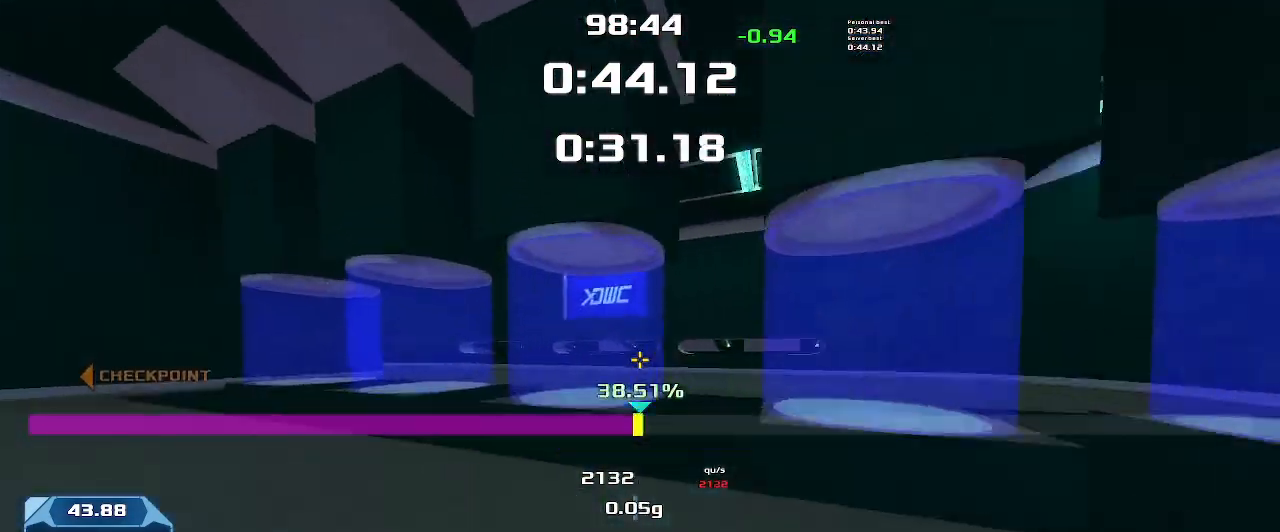
{"keys": ["left"]}
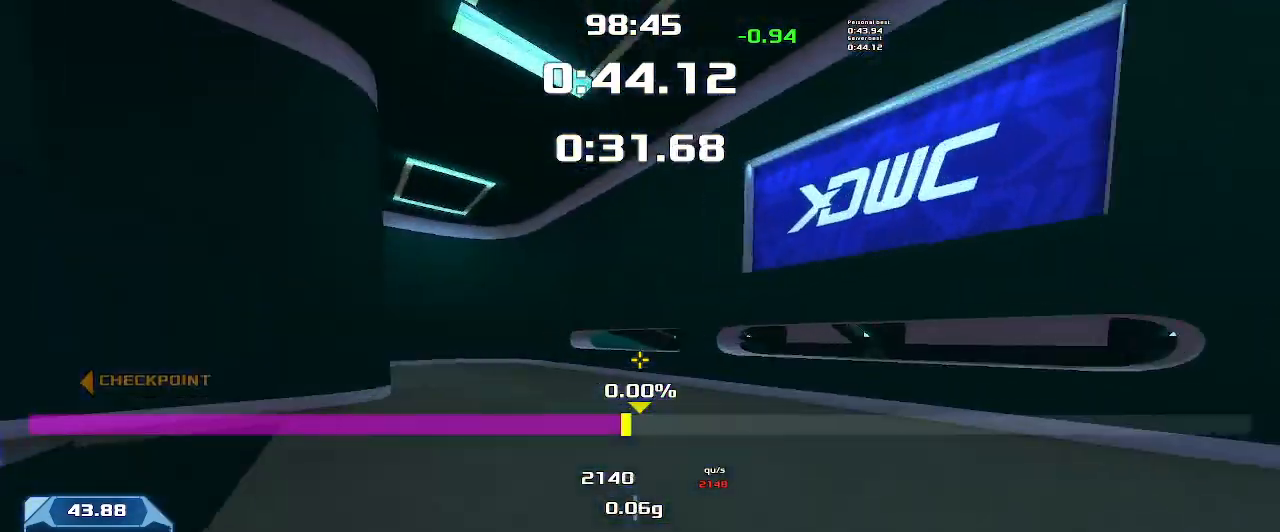
{"keys": ["left"], "events": []}
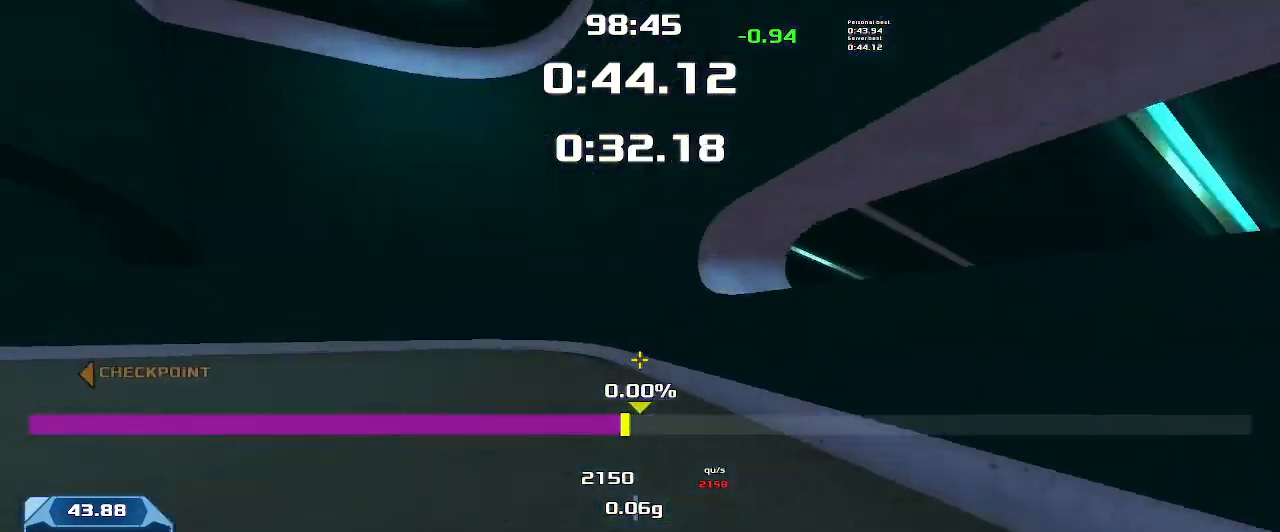
{"keys": ["up"], "events": [[133, "up", "down"], [166, "left", "up"]]}
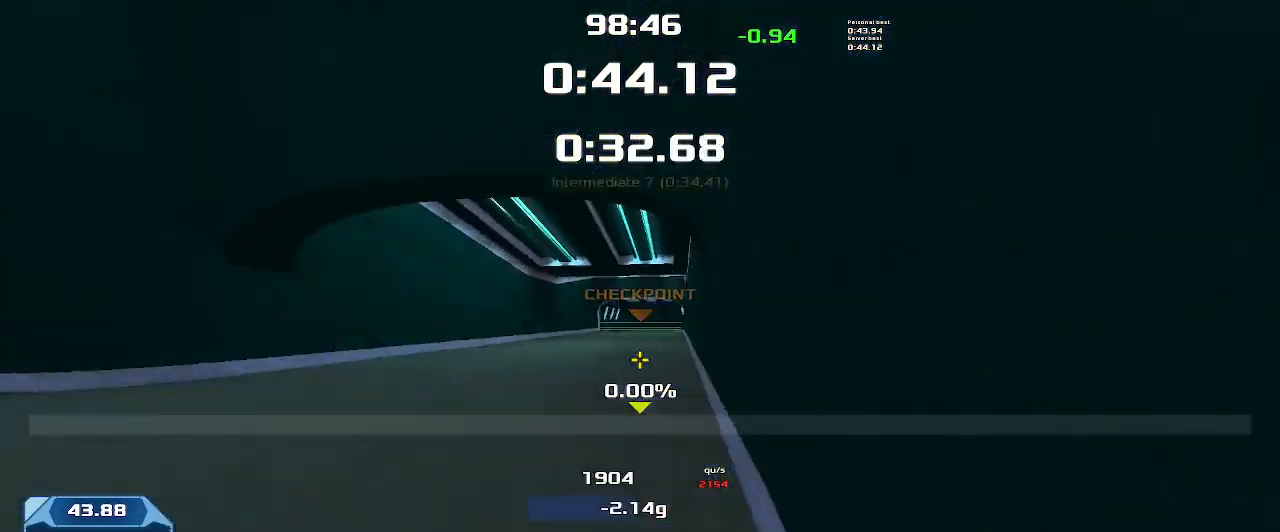
{"keys": ["left", "up"], "events": [[66, "left", "down"]]}
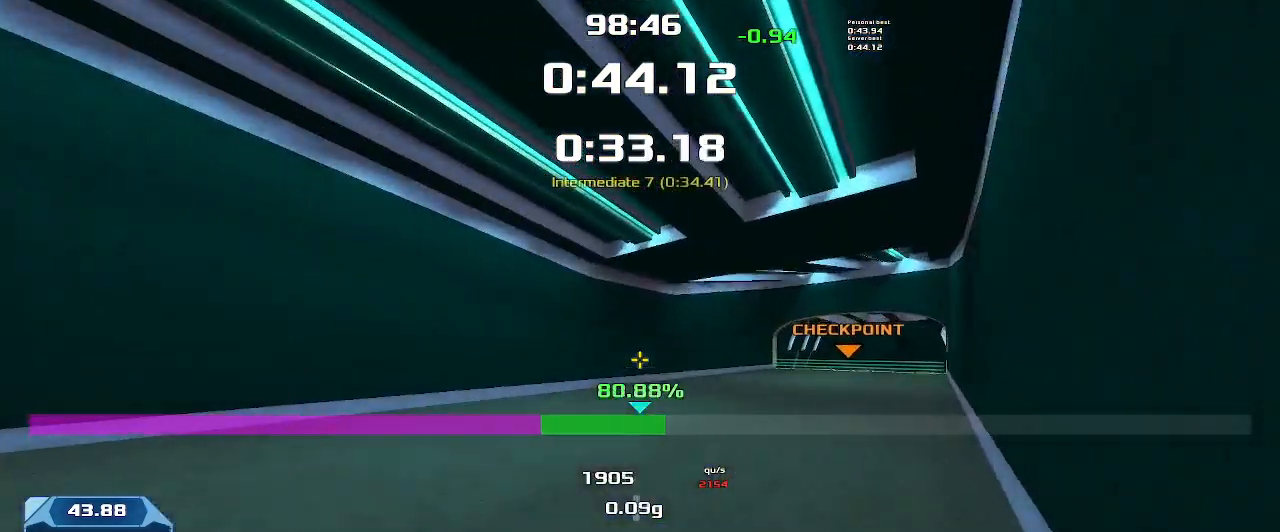
{"keys": ["up"], "events": [[433, "left", "up"]]}
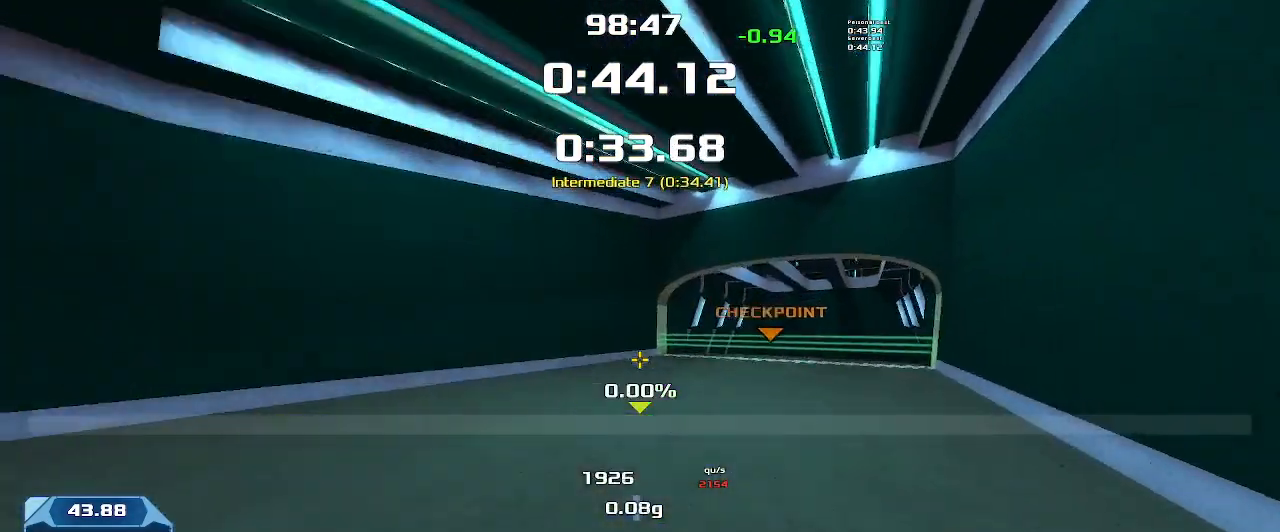
{"keys": ["right"], "events": [[166, "right", "down"], [166, "up", "up"]]}
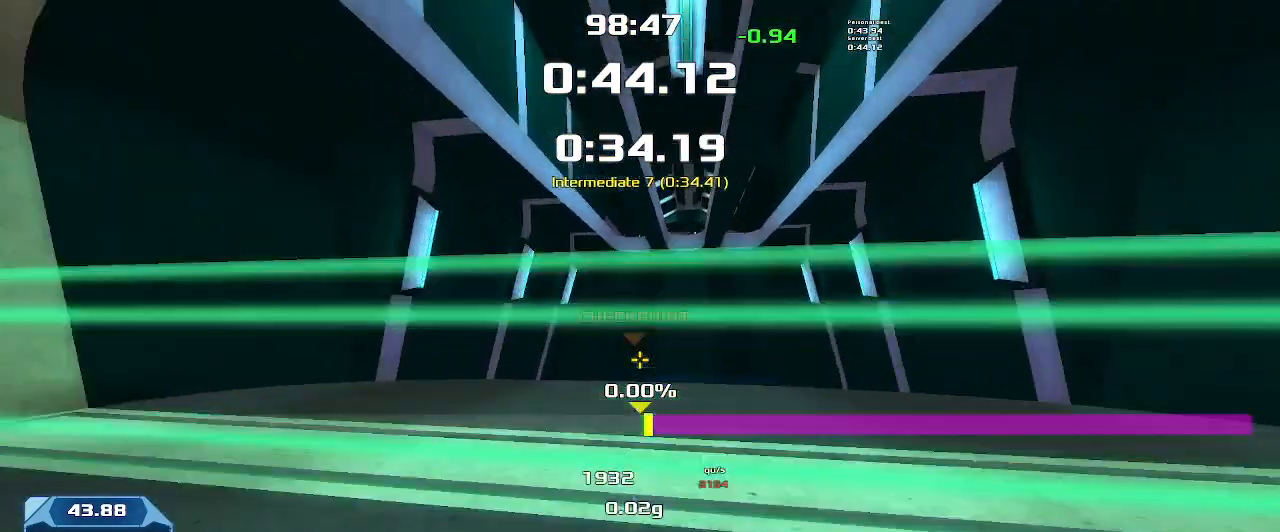
{"keys": ["right"]}
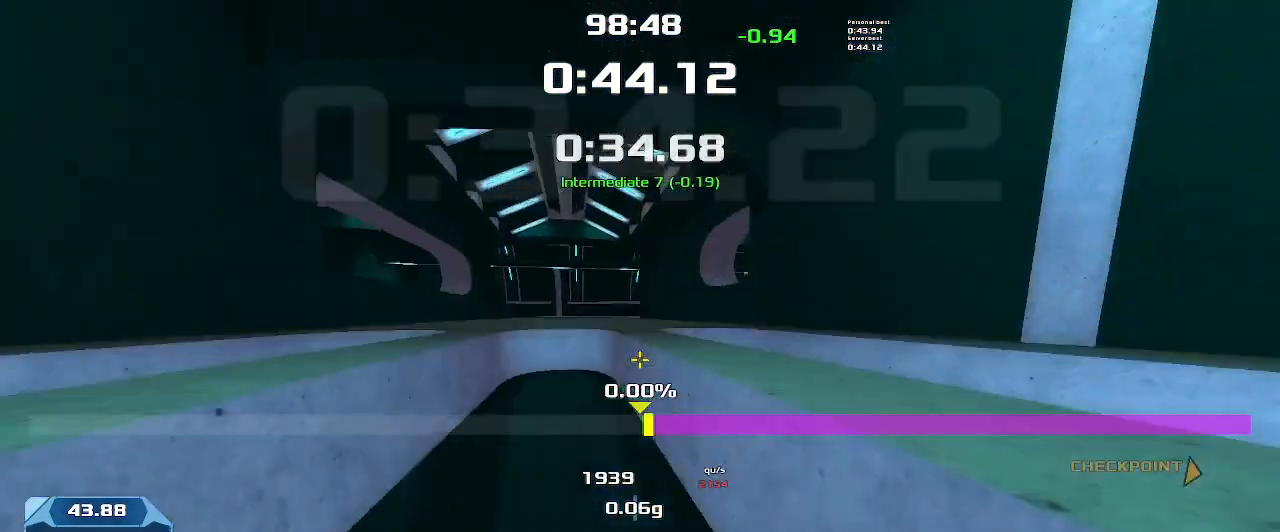
{"keys": ["right"]}
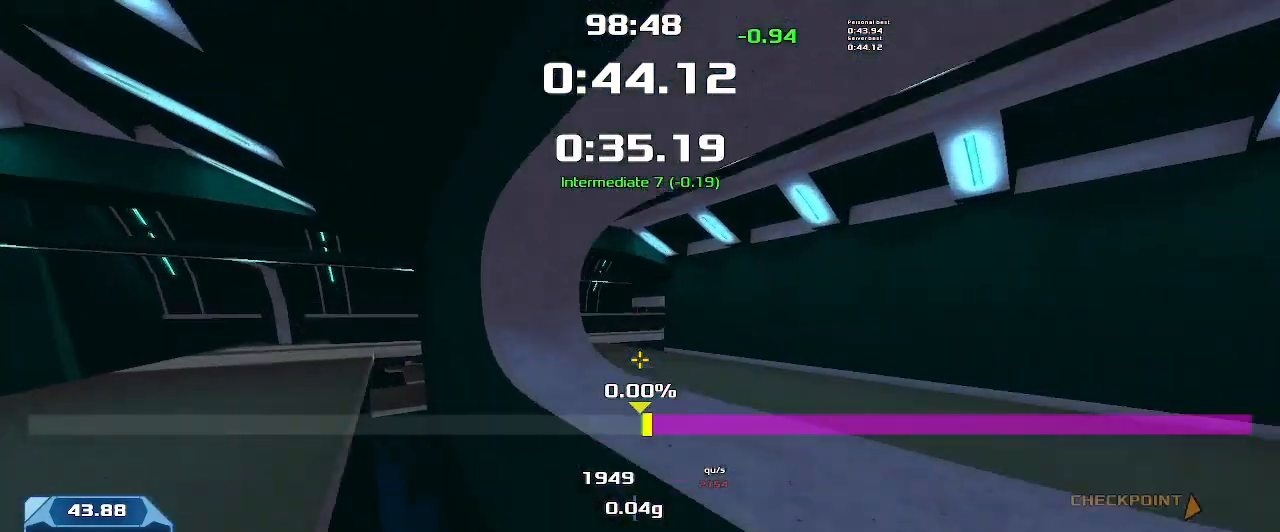
{"keys": ["right"]}